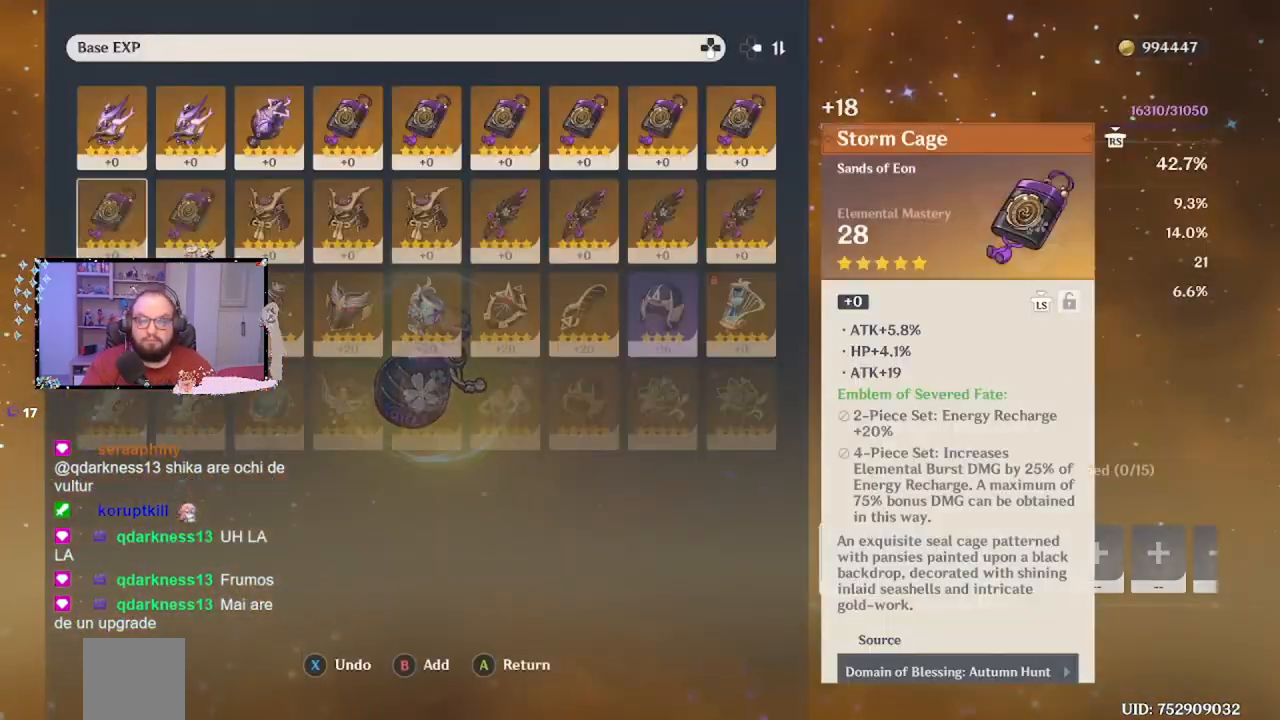
Gameplay with a controller (Xbox layout); each line is a JSON object with the inputs held at the frame after it. "events" lists button and stick changes between this image and that frame as [ms after this image, input, new state], when the widget could be followed in between. Not read: L3 R3 Z right_stick.
{"buttons": [], "left_stick": "right", "events": [[250, "left_stick", "right"]]}
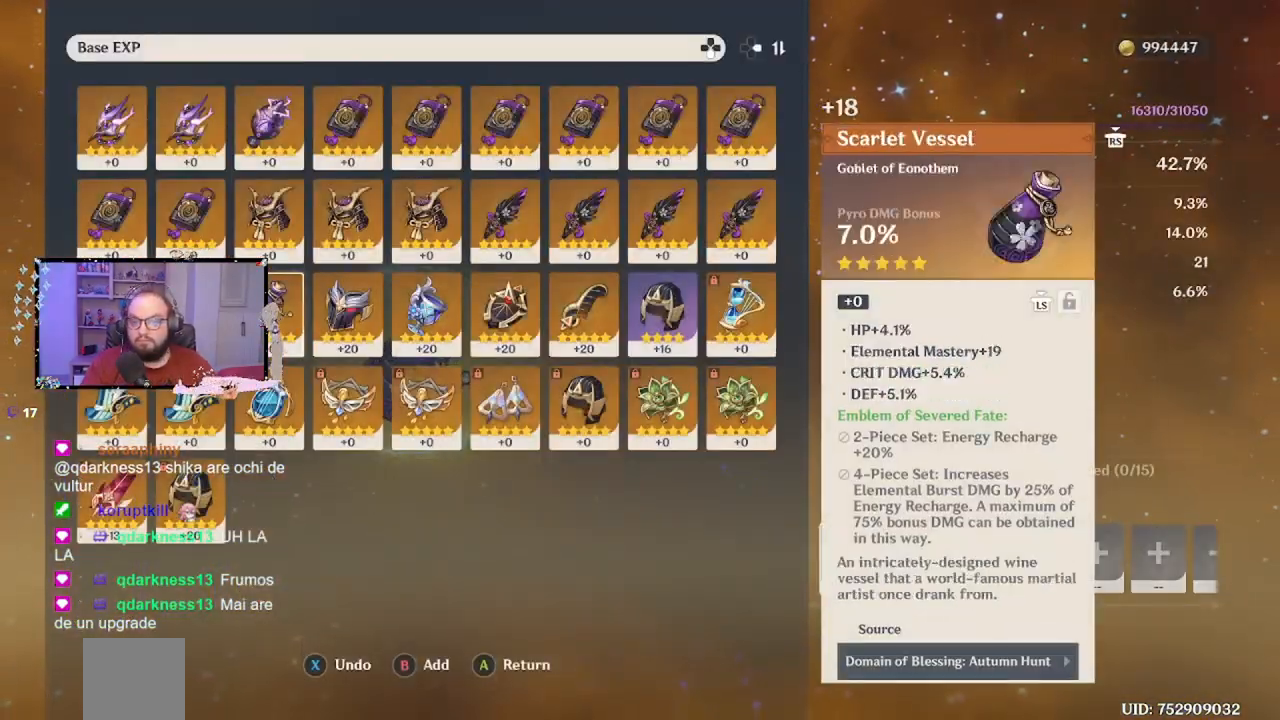
{"buttons": [], "left_stick": "center", "events": [[483, "left_stick", "center"]]}
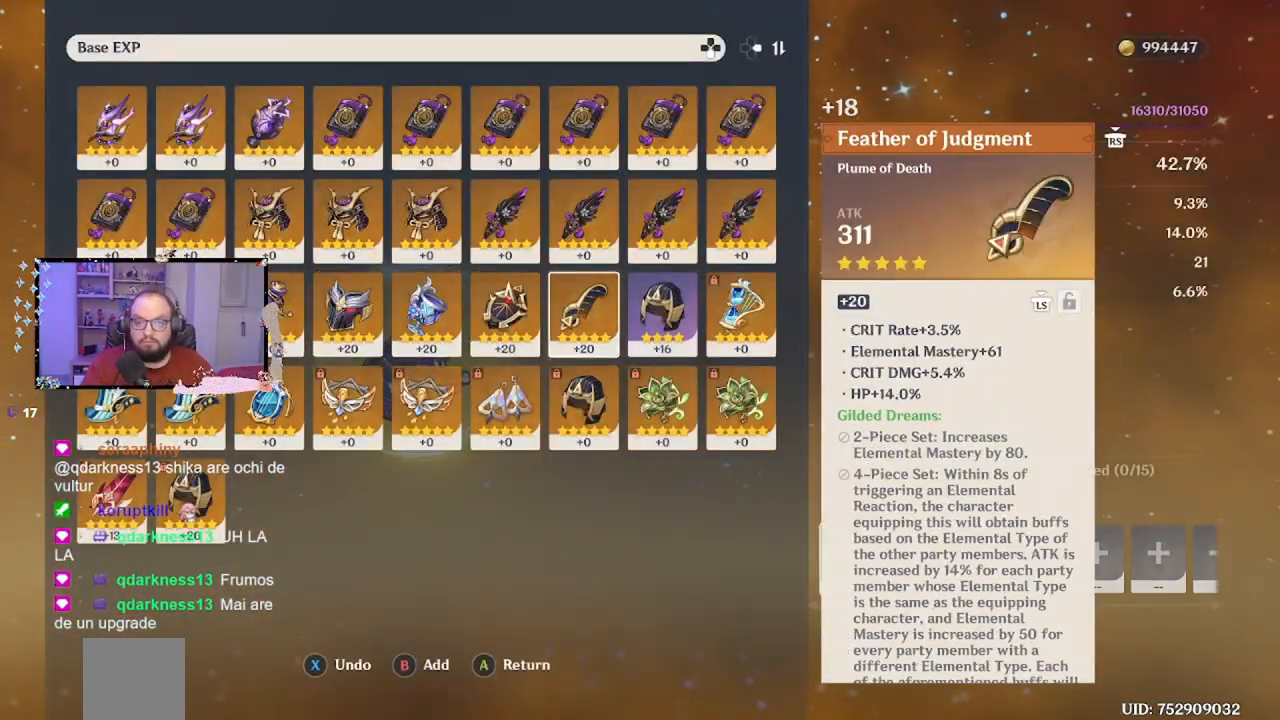
{"buttons": [], "left_stick": "right", "events": [[333, "left_stick", "right"]]}
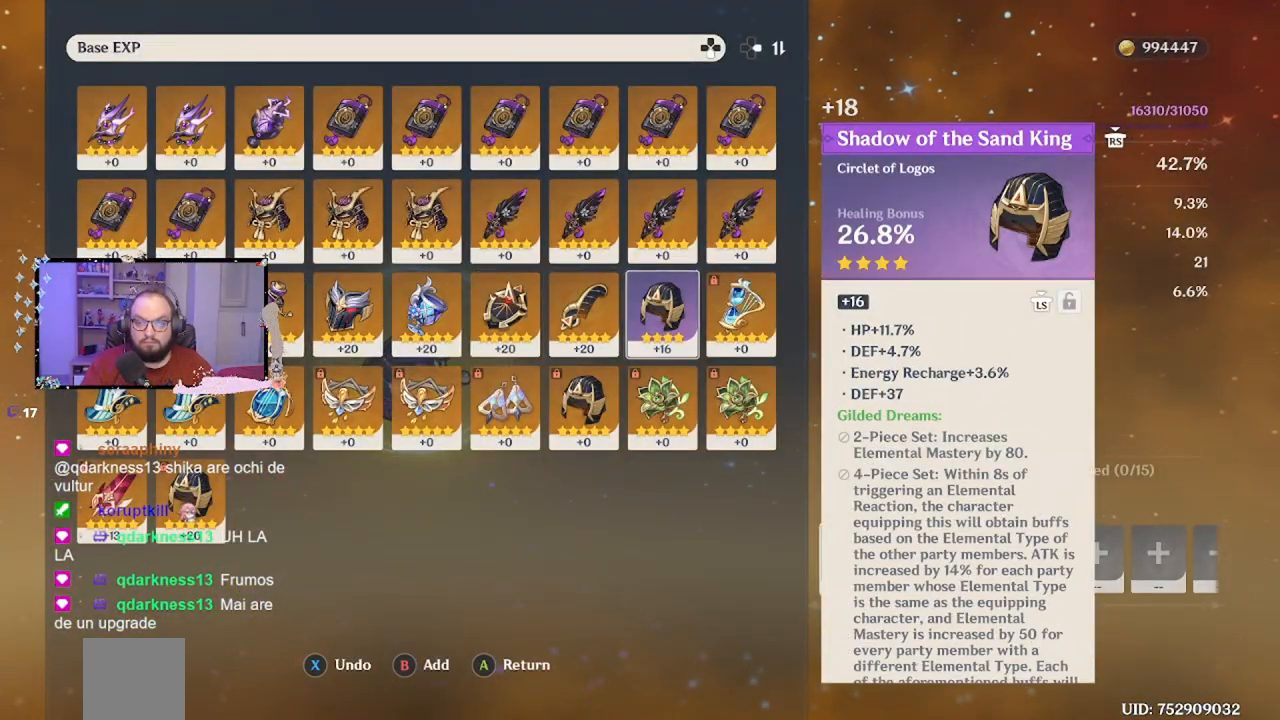
{"buttons": [], "left_stick": "center", "events": [[17, "left_stick", "center"], [67, "B", "down"], [167, "B", "up"], [333, "A", "down"], [383, "A", "up"]]}
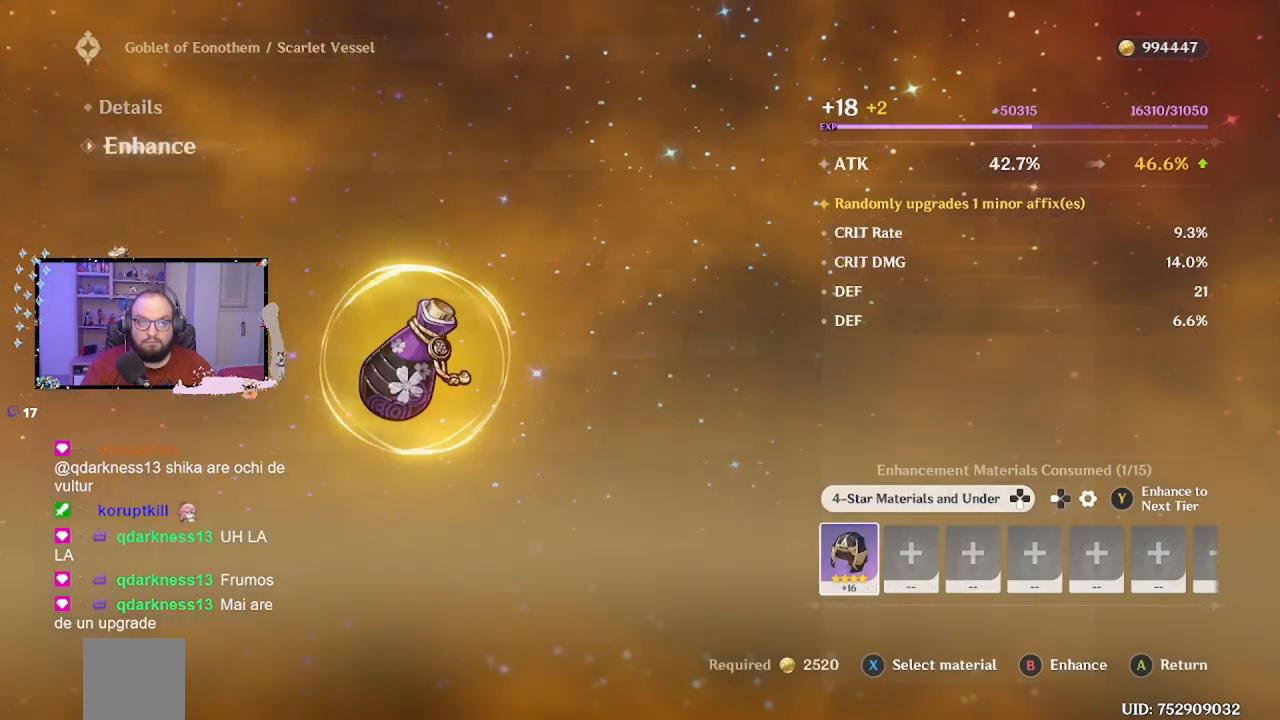
{"buttons": [], "left_stick": "center", "events": [[33, "B", "down"], [117, "B", "up"], [183, "B", "down"], [267, "B", "up"]]}
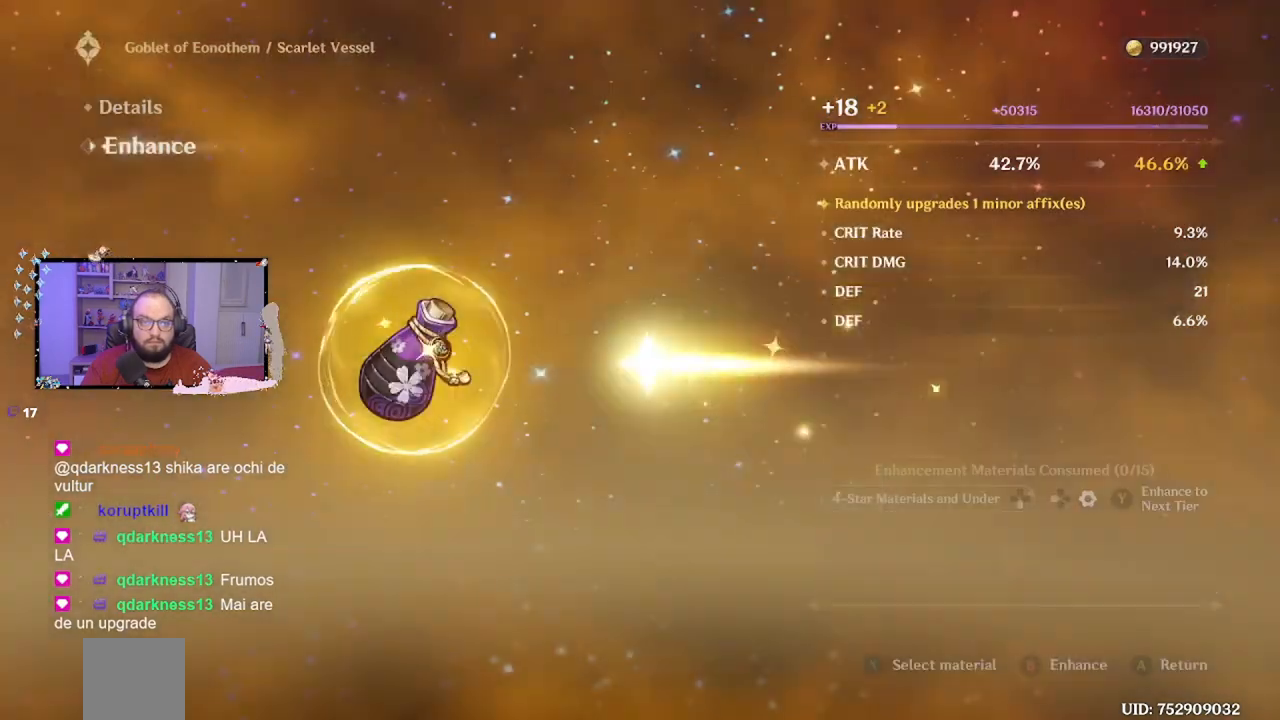
{"buttons": [], "left_stick": "center", "events": []}
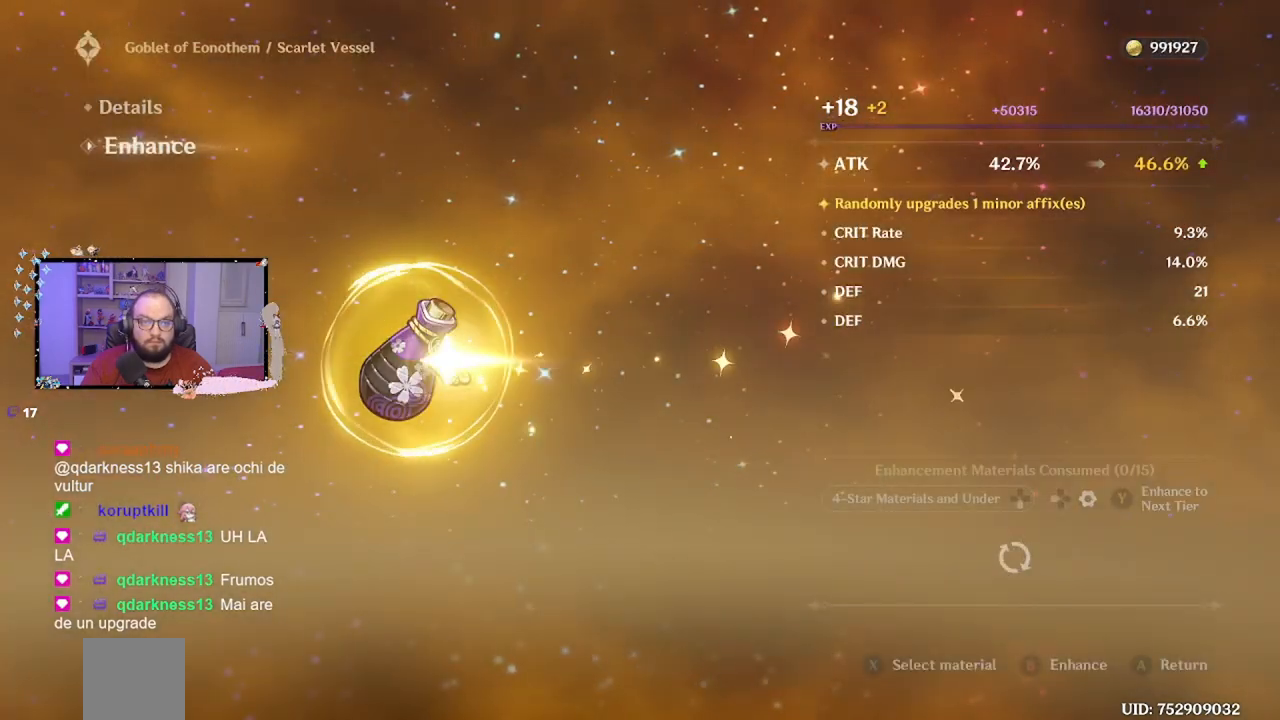
{"buttons": [], "left_stick": "center", "events": []}
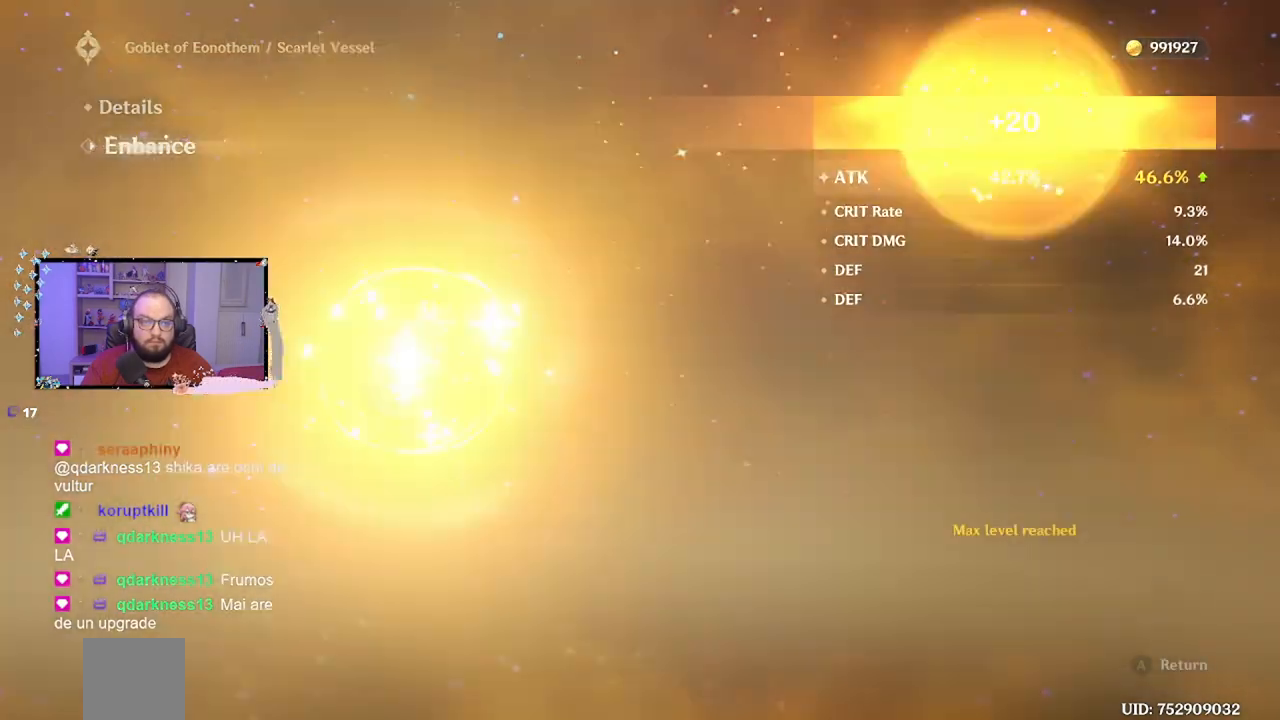
{"buttons": [], "left_stick": "center", "events": []}
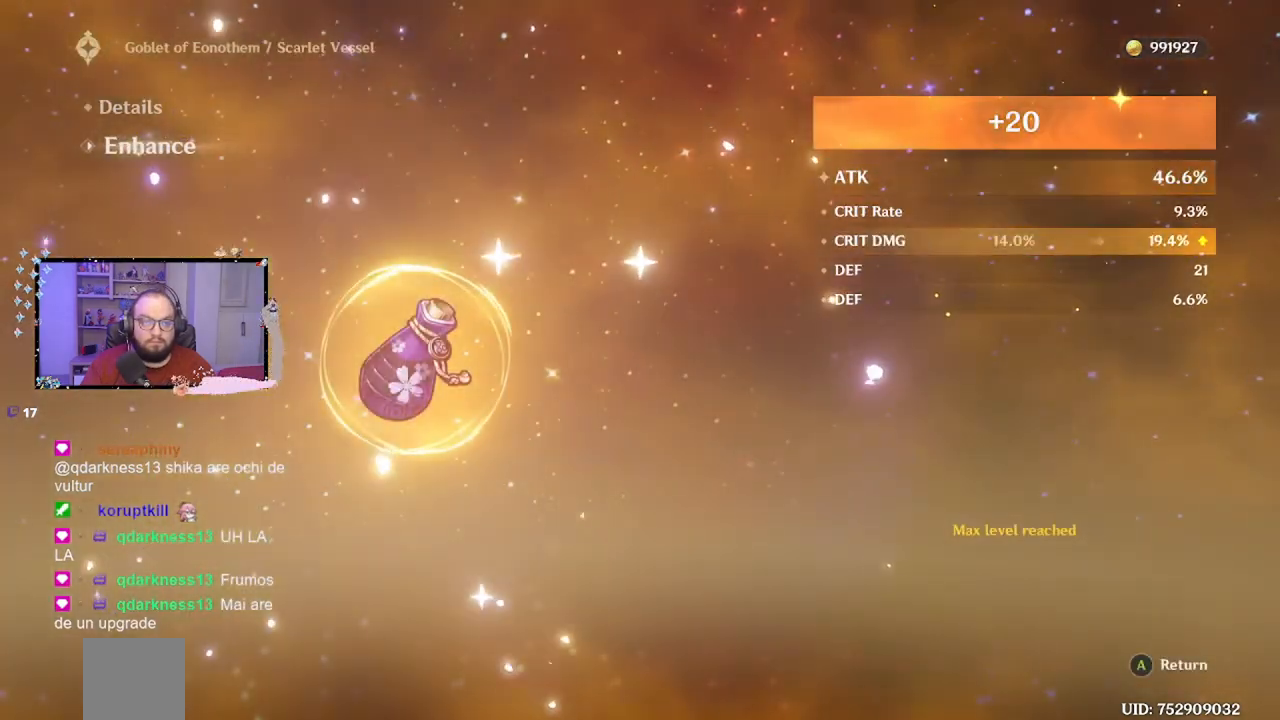
{"buttons": ["A"], "left_stick": "center", "events": [[483, "A", "down"]]}
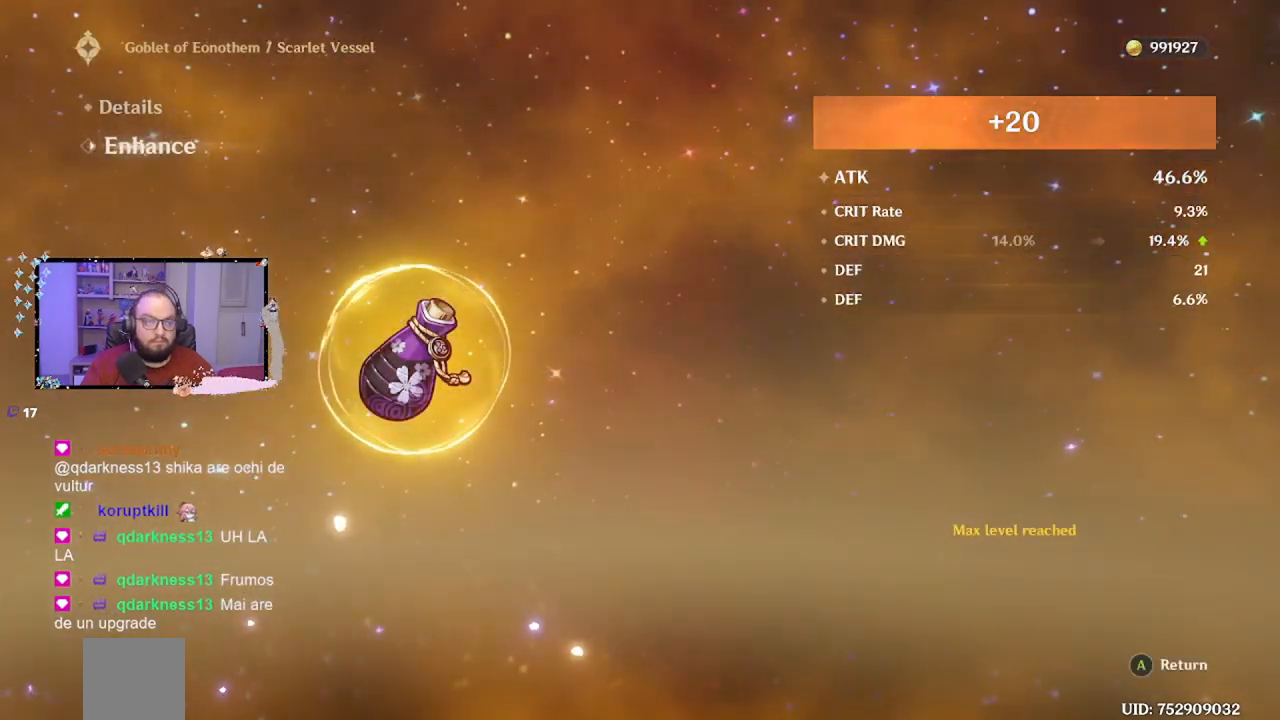
{"buttons": [], "left_stick": "center", "events": [[83, "A", "up"]]}
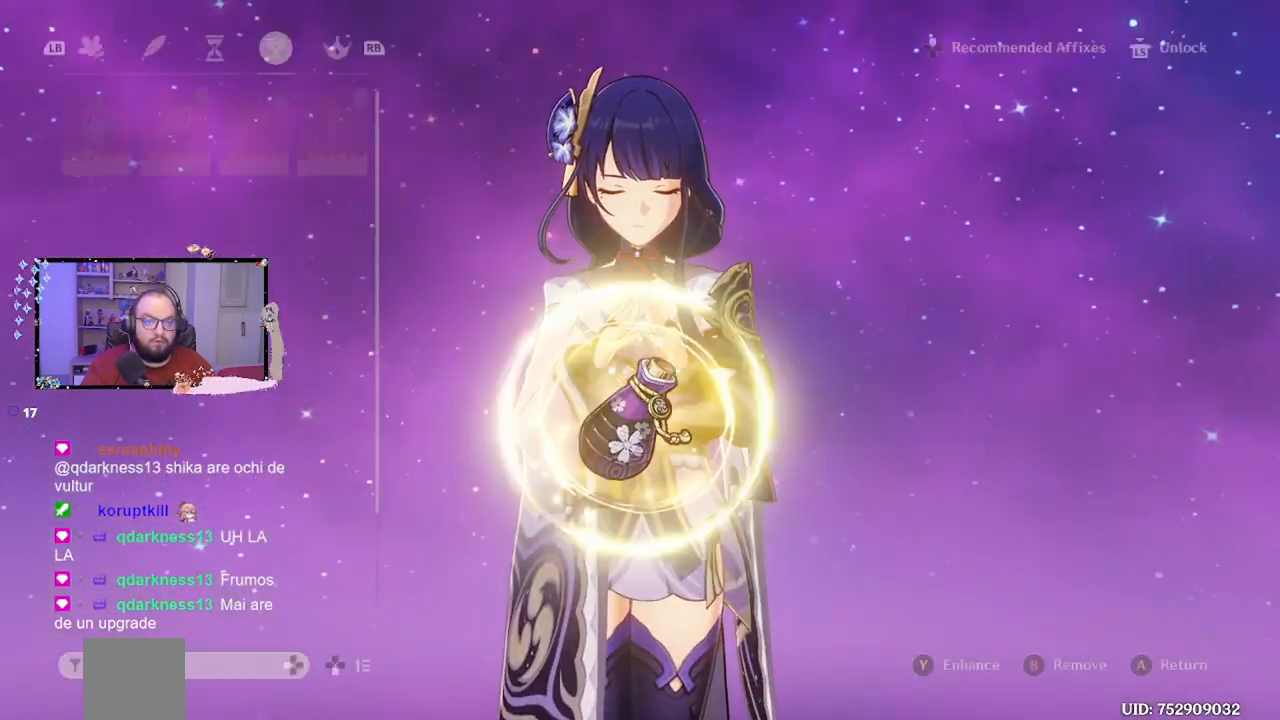
{"buttons": [], "left_stick": "center", "events": []}
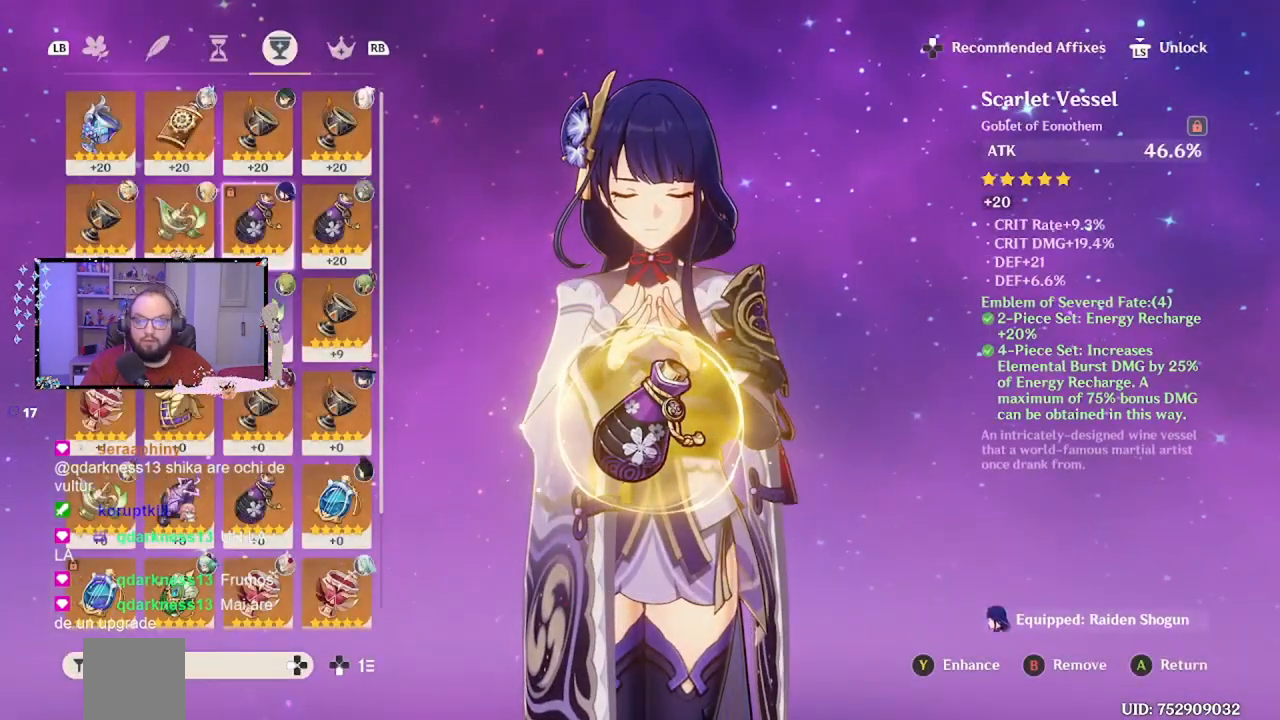
{"buttons": [], "left_stick": "center", "events": [[17, "left_stick", "up"], [217, "left_stick", "center"], [333, "A", "down"], [417, "A", "up"]]}
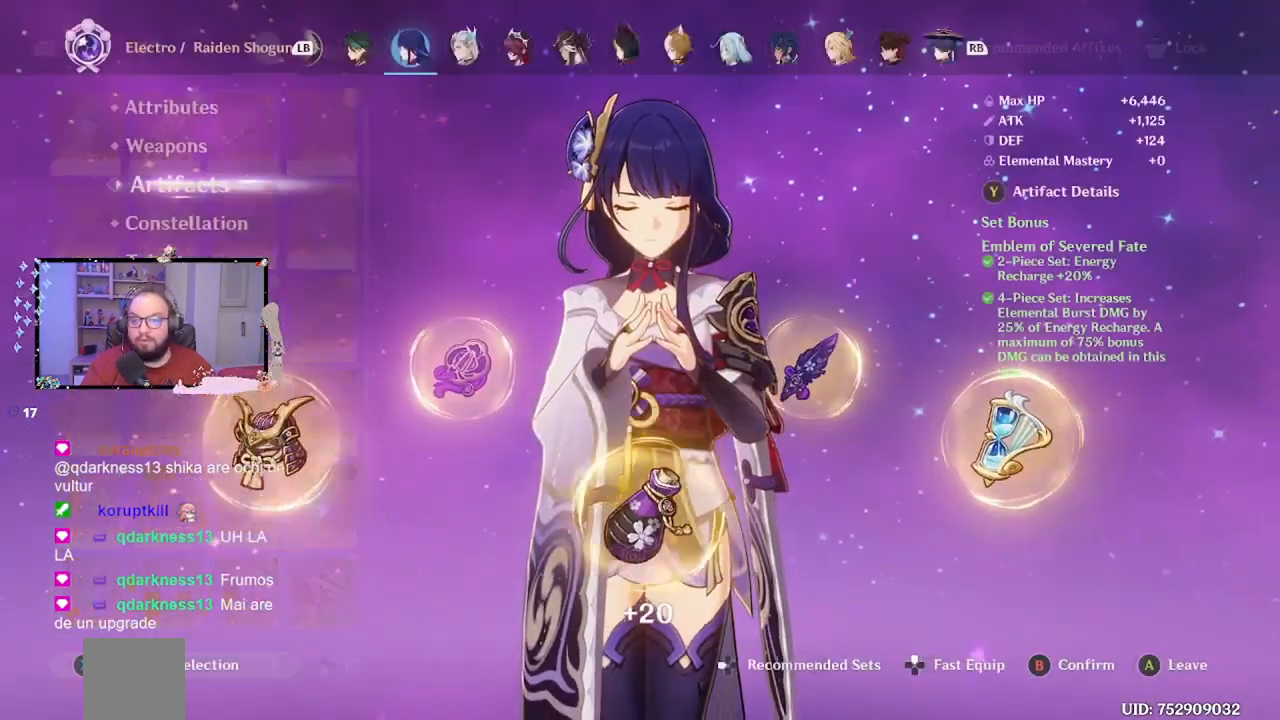
{"buttons": [], "left_stick": "up", "events": [[217, "left_stick", "up"], [417, "left_stick", "center"], [483, "left_stick", "up"]]}
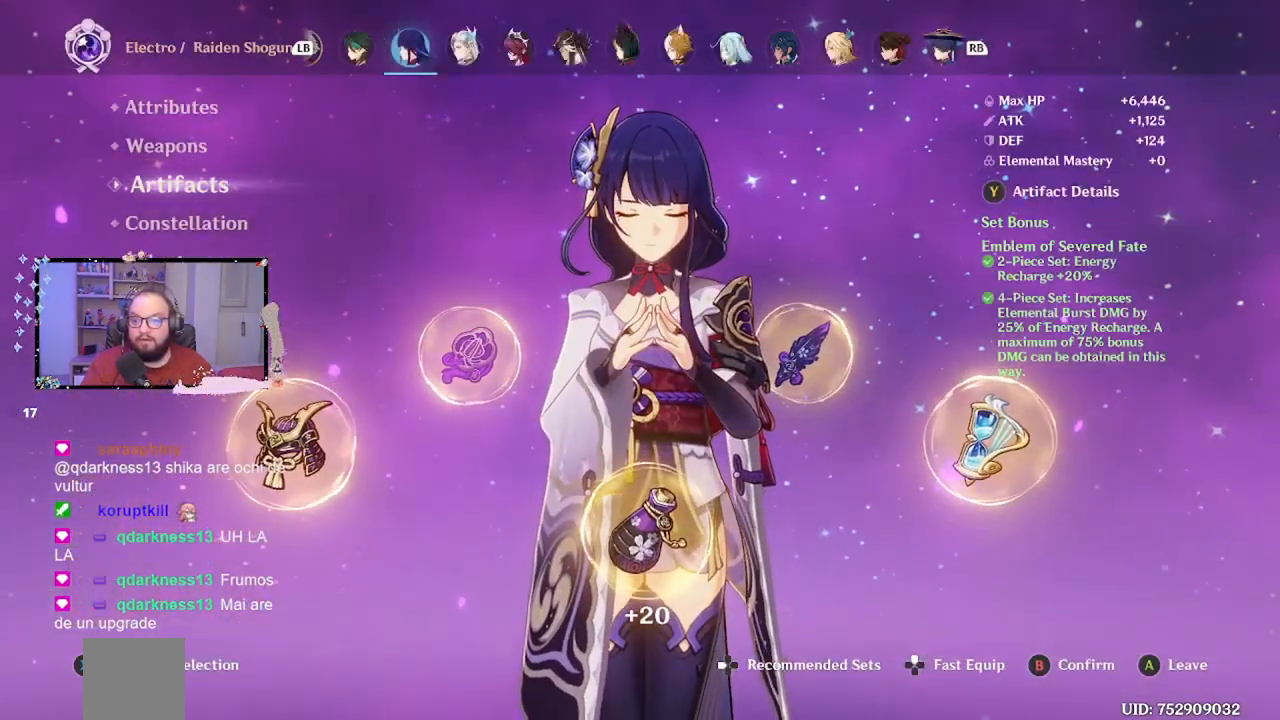
{"buttons": [], "left_stick": "center", "events": [[117, "left_stick", "center"], [167, "left_stick", "up"], [283, "left_stick", "center"], [317, "Y", "down"], [433, "Y", "up"]]}
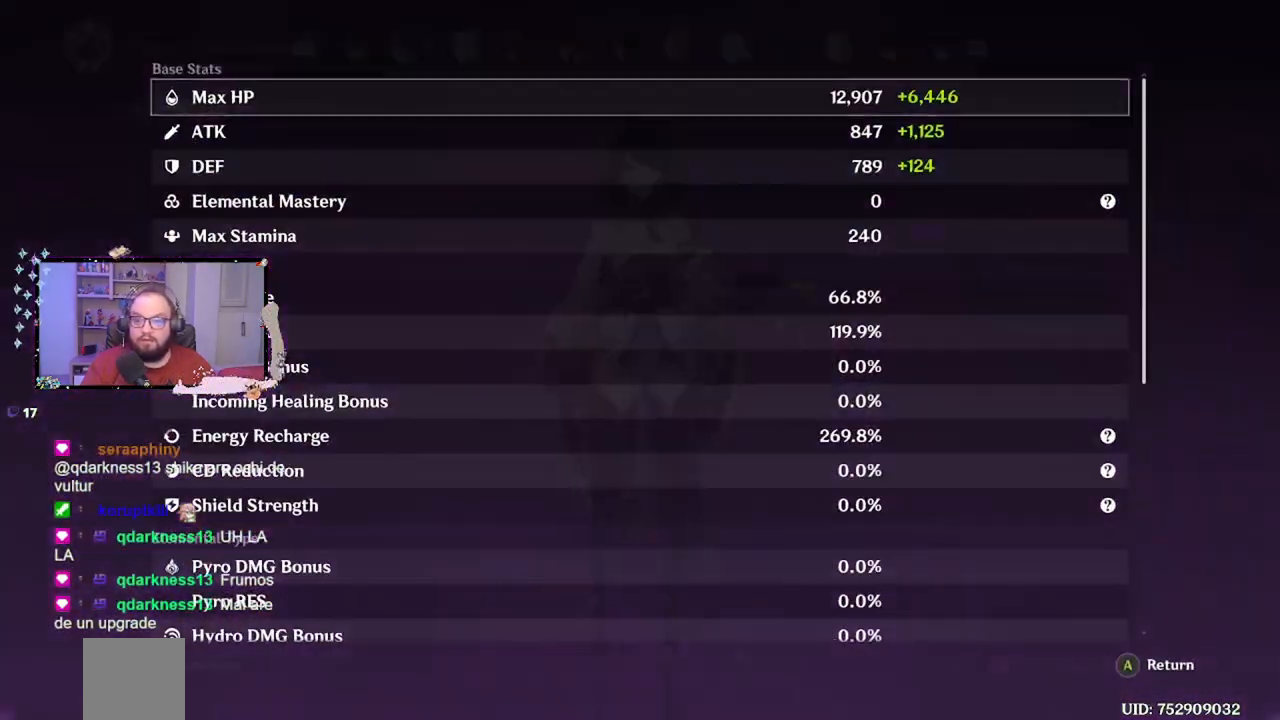
{"buttons": [], "left_stick": "center", "events": []}
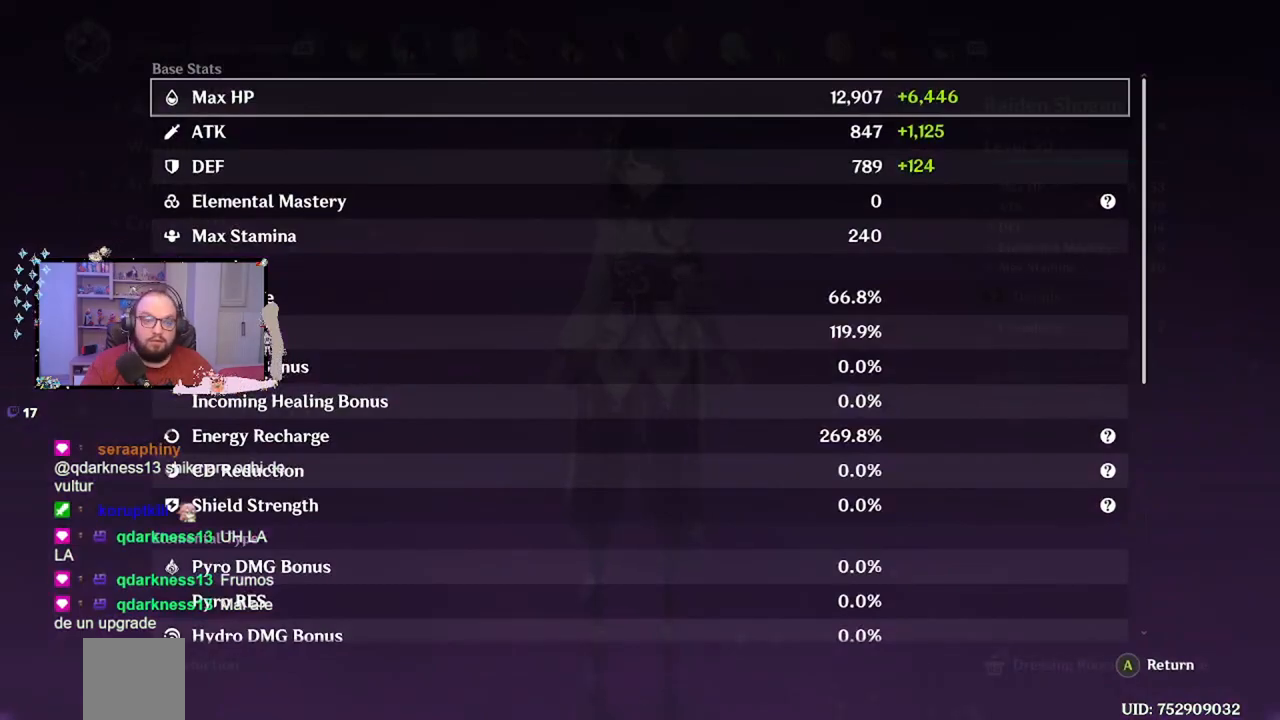
{"buttons": [], "left_stick": "center", "events": []}
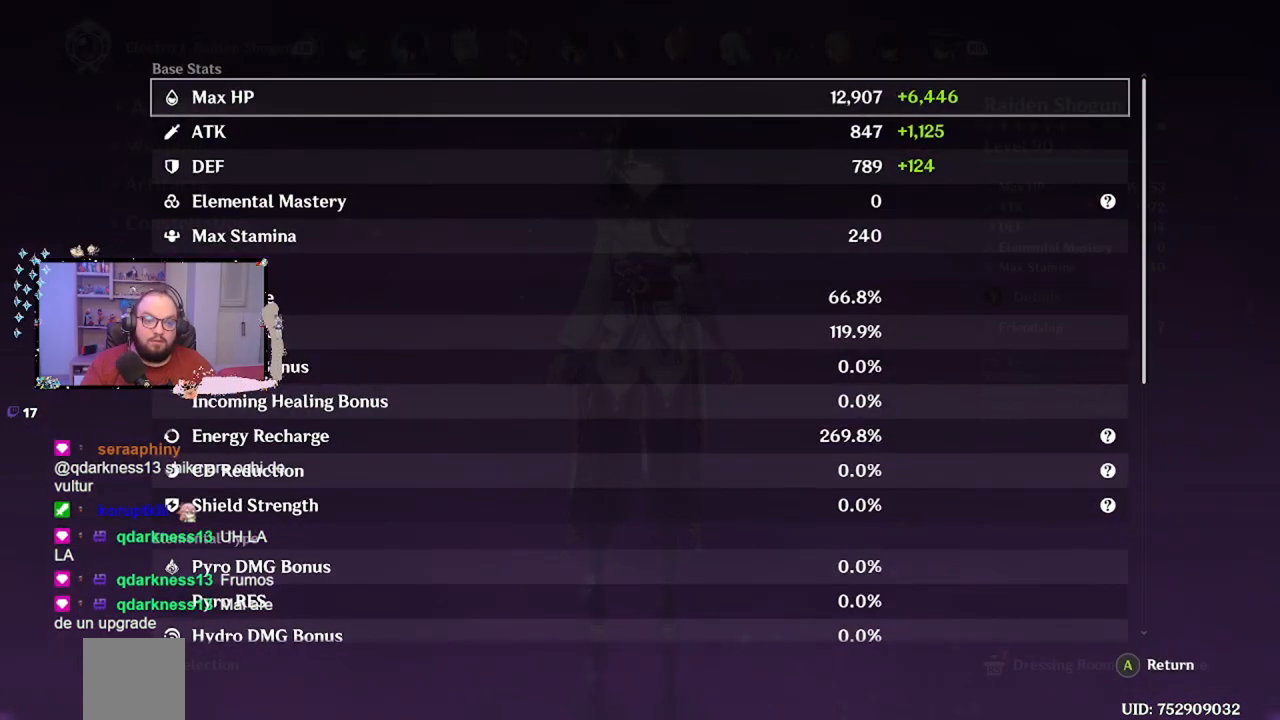
{"buttons": [], "left_stick": "center", "events": []}
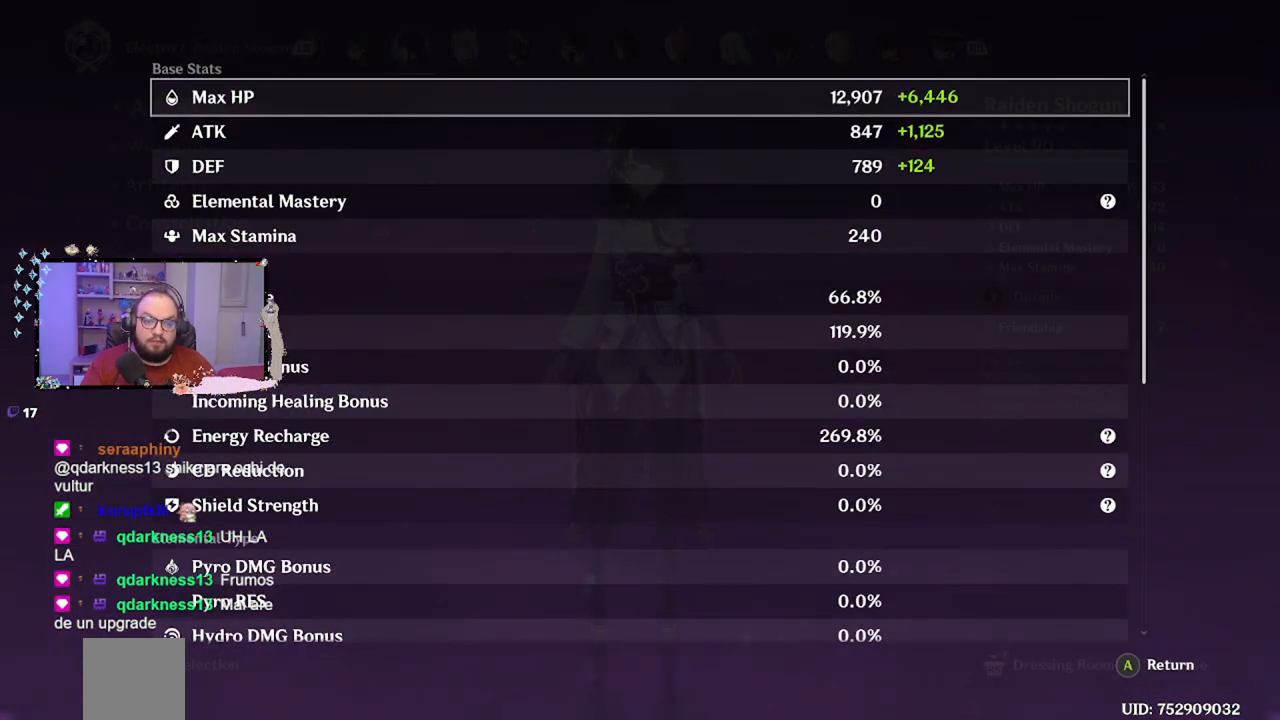
{"buttons": [], "left_stick": "center", "events": []}
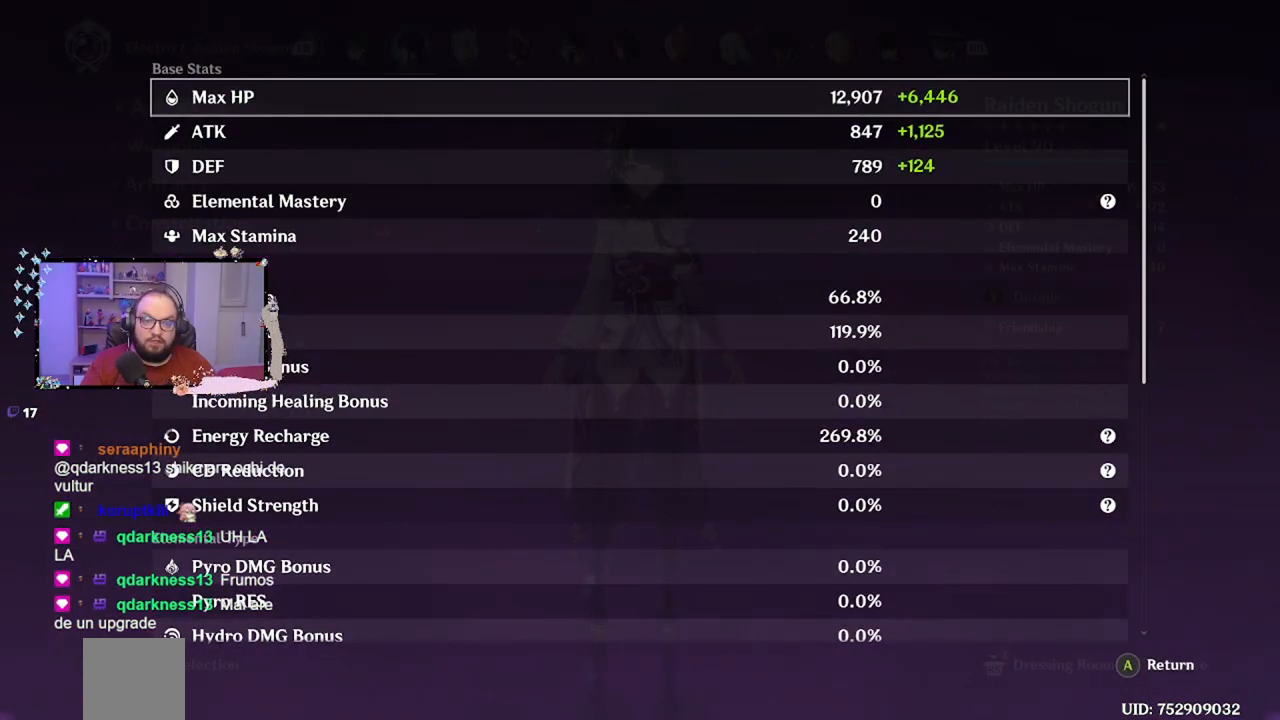
{"buttons": [], "left_stick": "down", "events": [[167, "A", "down"], [267, "A", "up"], [467, "left_stick", "down"]]}
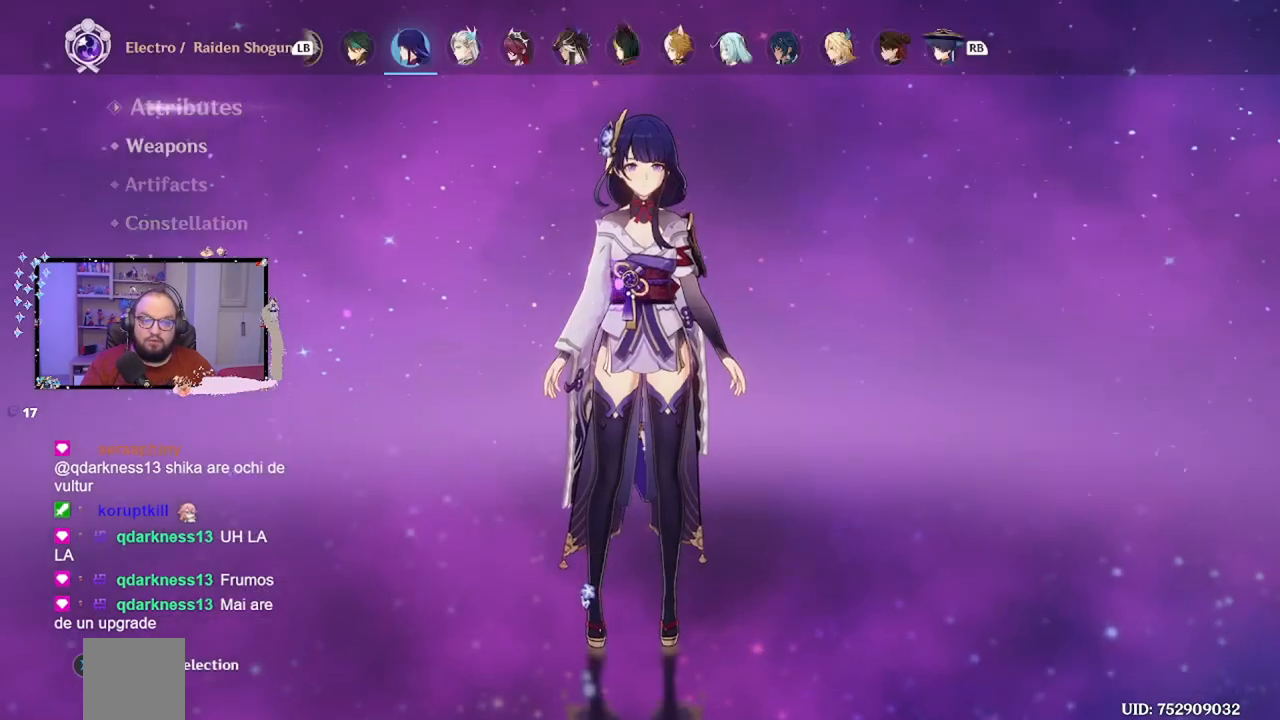
{"buttons": [], "left_stick": "center", "events": [[167, "left_stick", "center"]]}
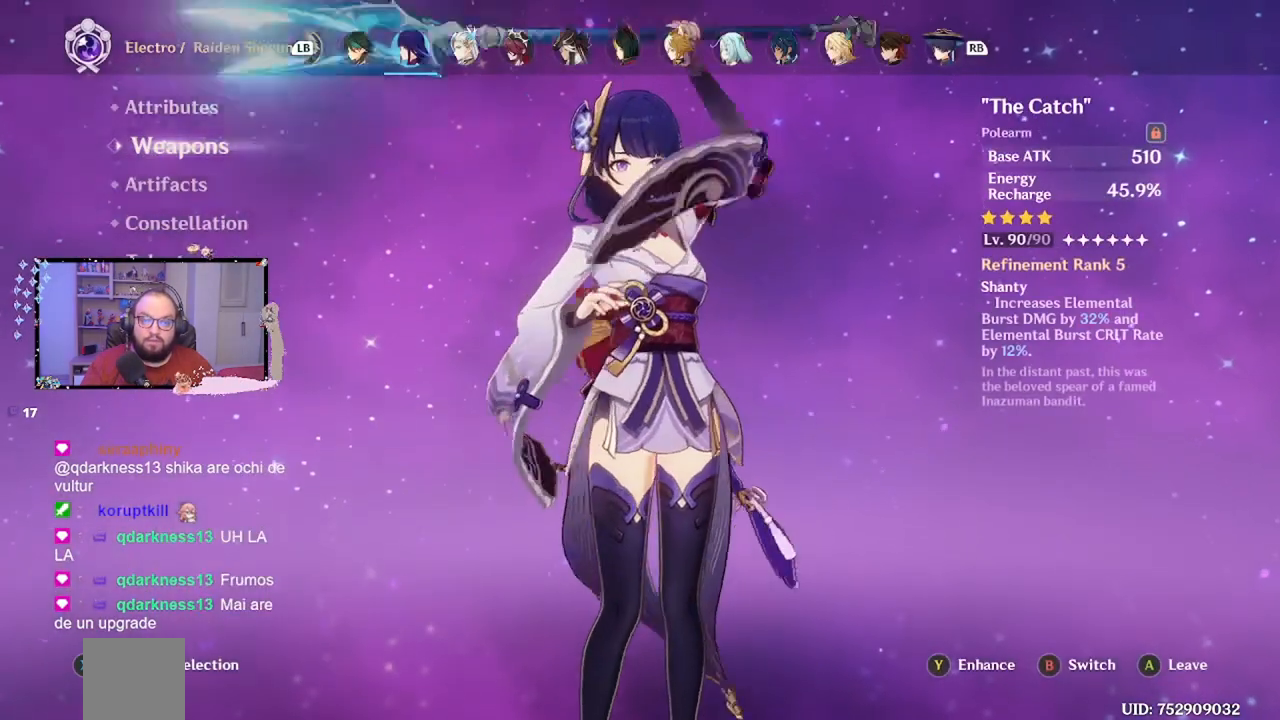
{"buttons": ["Y"], "left_stick": "center", "events": [[167, "left_stick", "up"], [317, "left_stick", "center"], [417, "Y", "down"]]}
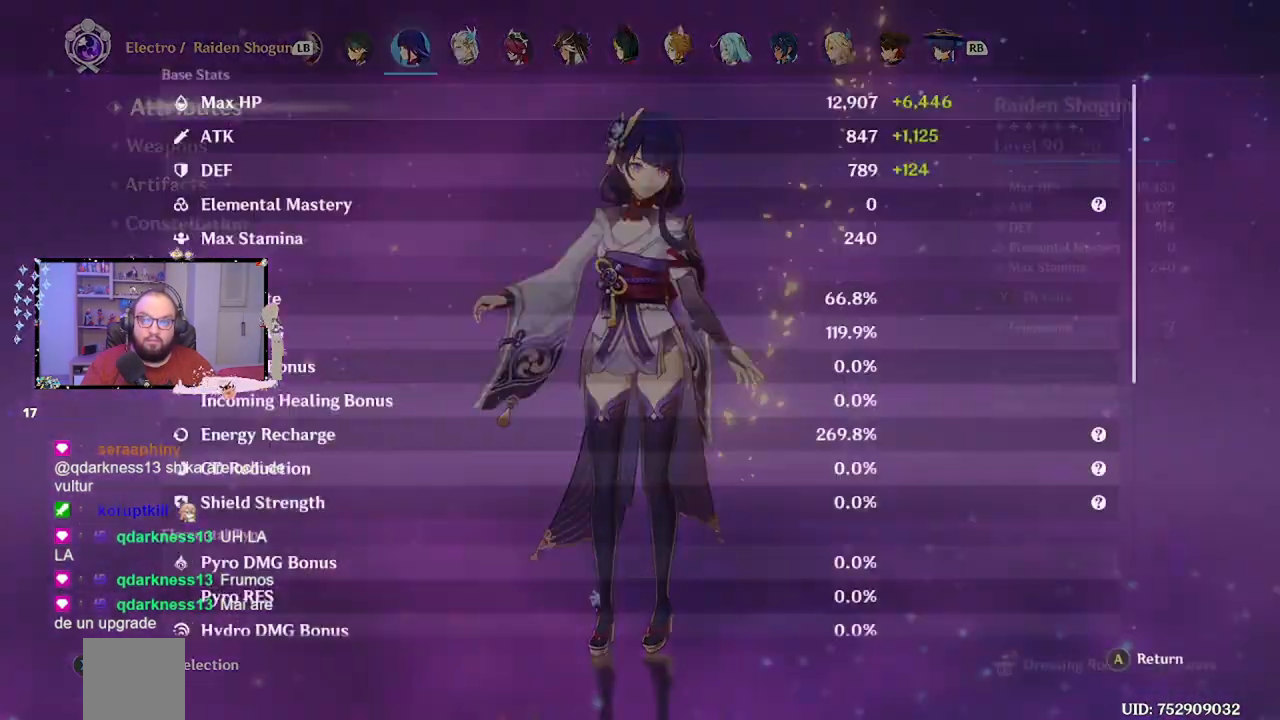
{"buttons": ["A"], "left_stick": "center", "events": [[33, "Y", "up"], [417, "A", "down"]]}
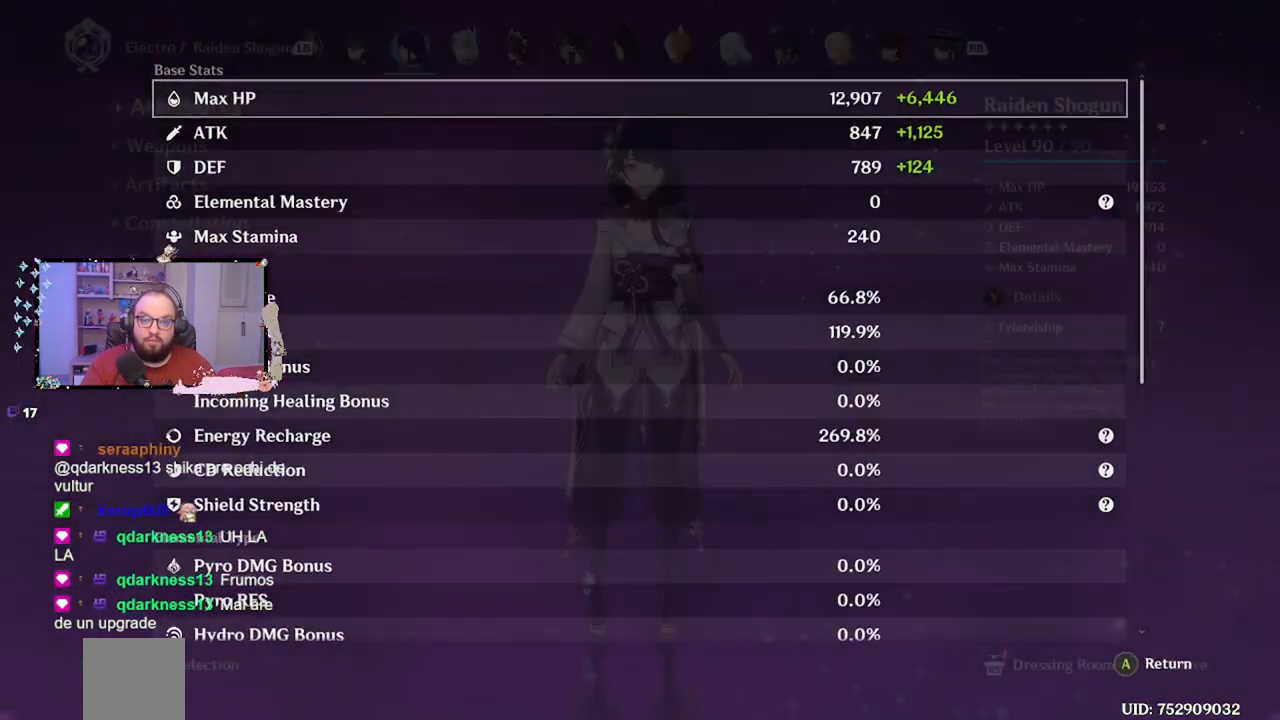
{"buttons": [], "left_stick": "center", "events": [[33, "A", "up"], [117, "left_stick", "down"], [467, "left_stick", "center"]]}
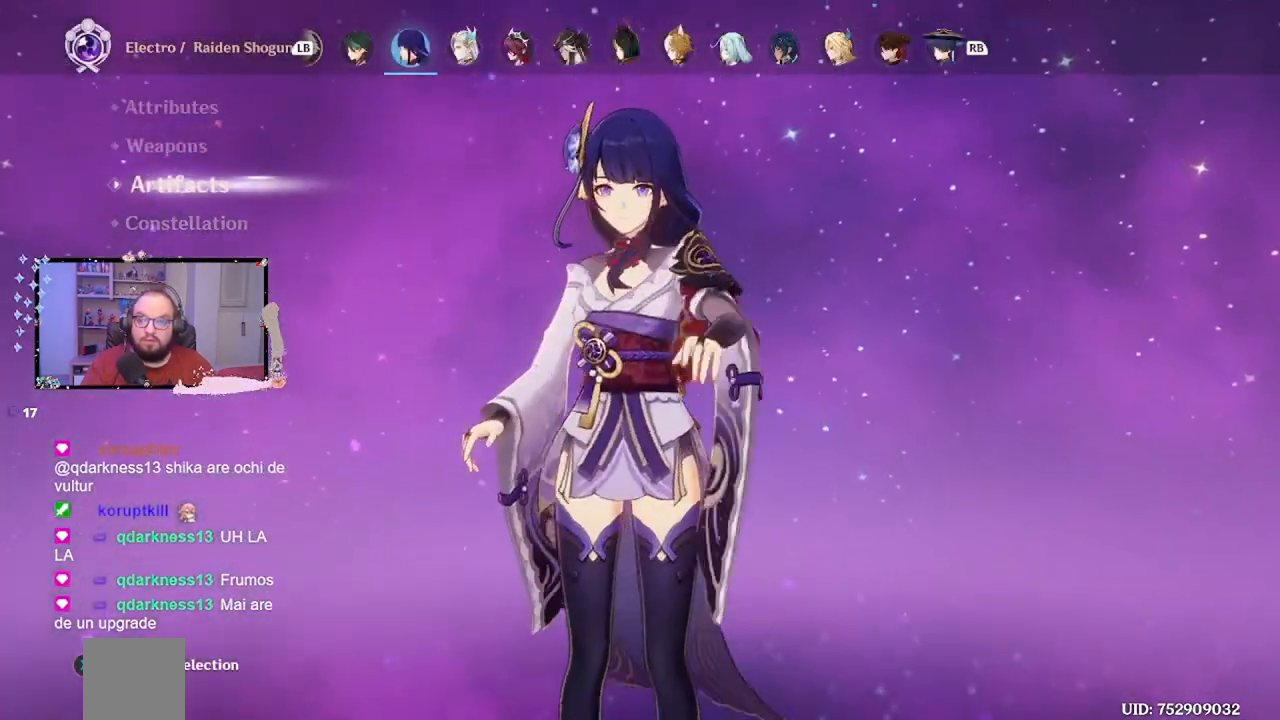
{"buttons": [], "left_stick": "center", "events": [[67, "B", "down"], [167, "B", "up"]]}
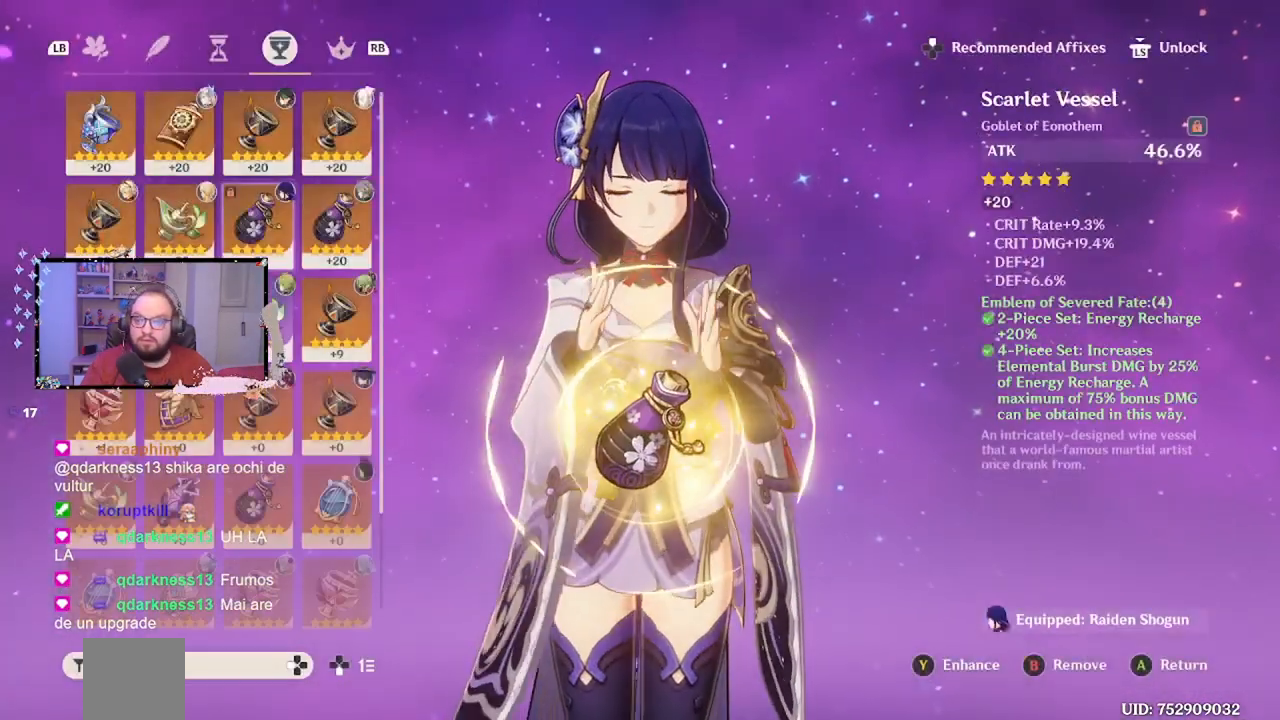
{"buttons": [], "left_stick": "center", "events": [[317, "R1", "down"], [417, "R1", "up"]]}
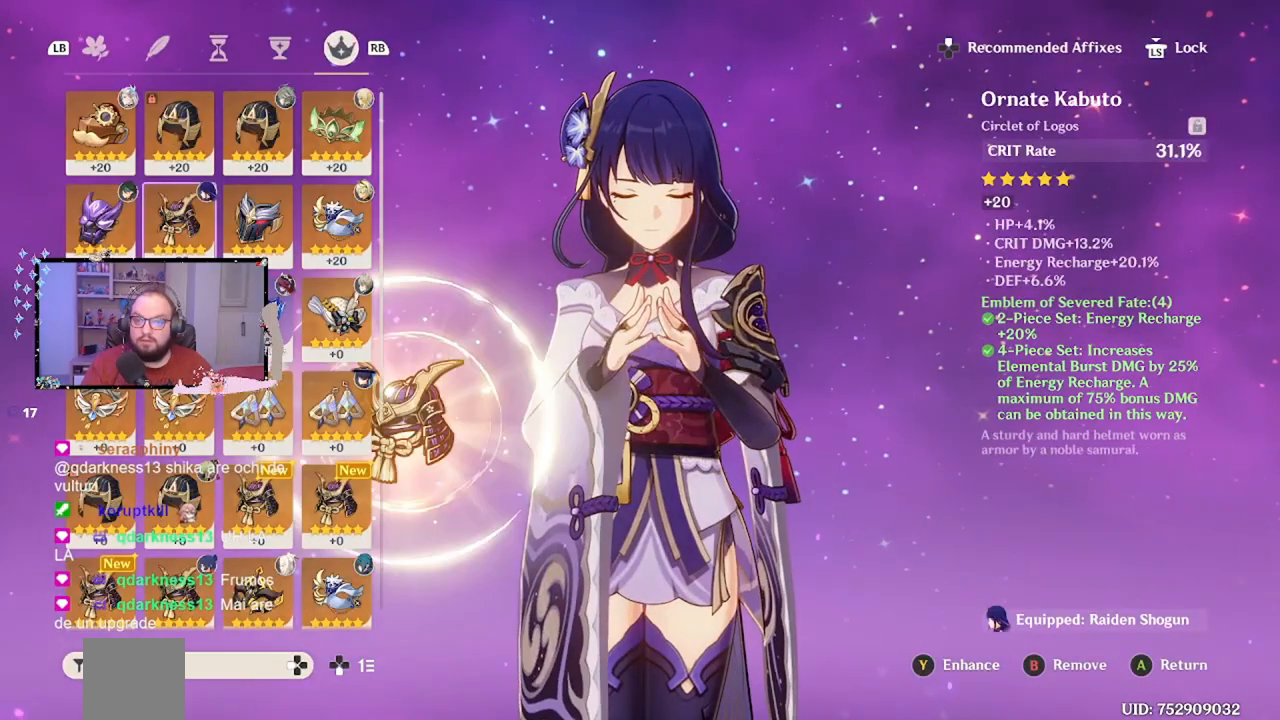
{"buttons": [], "left_stick": "center", "events": []}
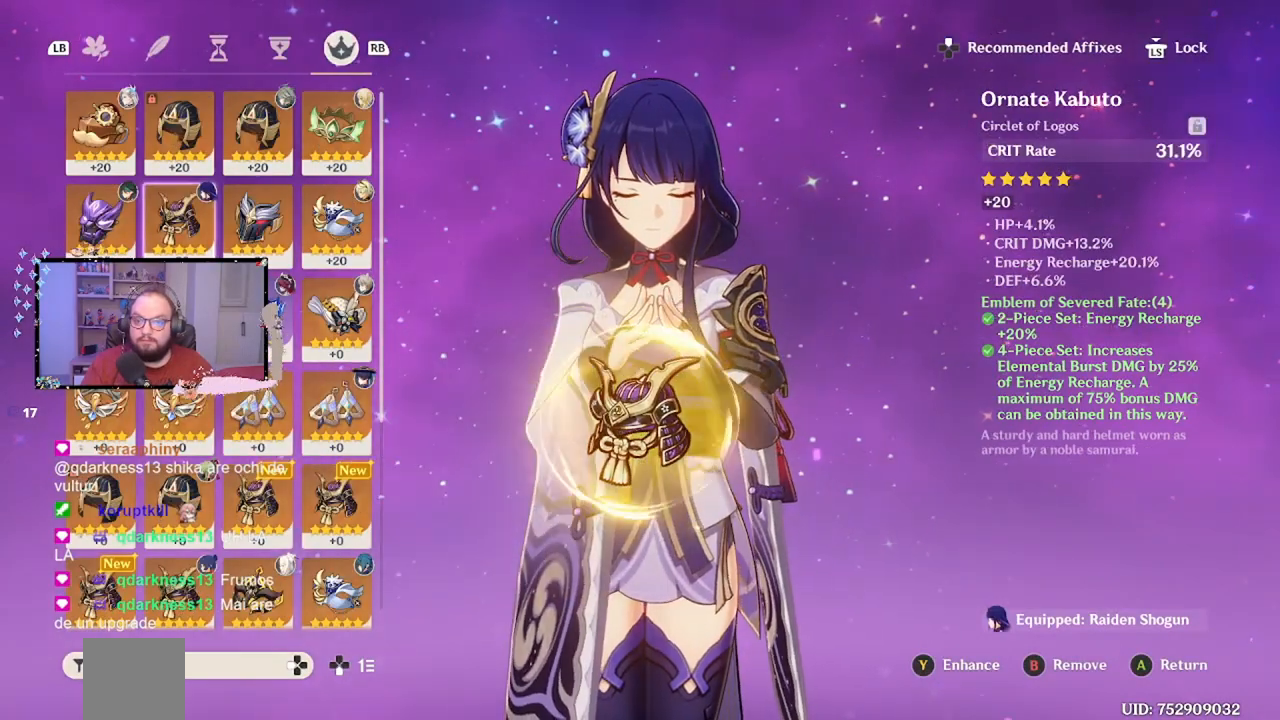
{"buttons": [], "left_stick": "center", "events": []}
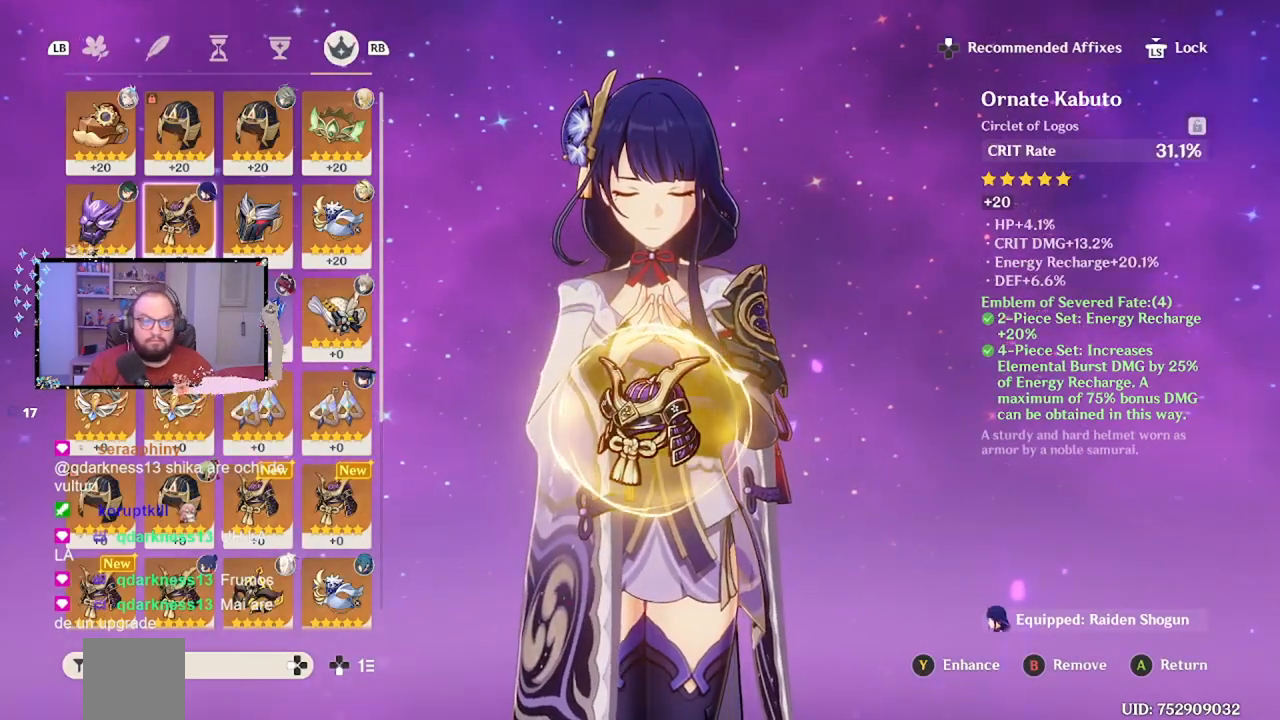
{"buttons": [], "left_stick": "center", "events": []}
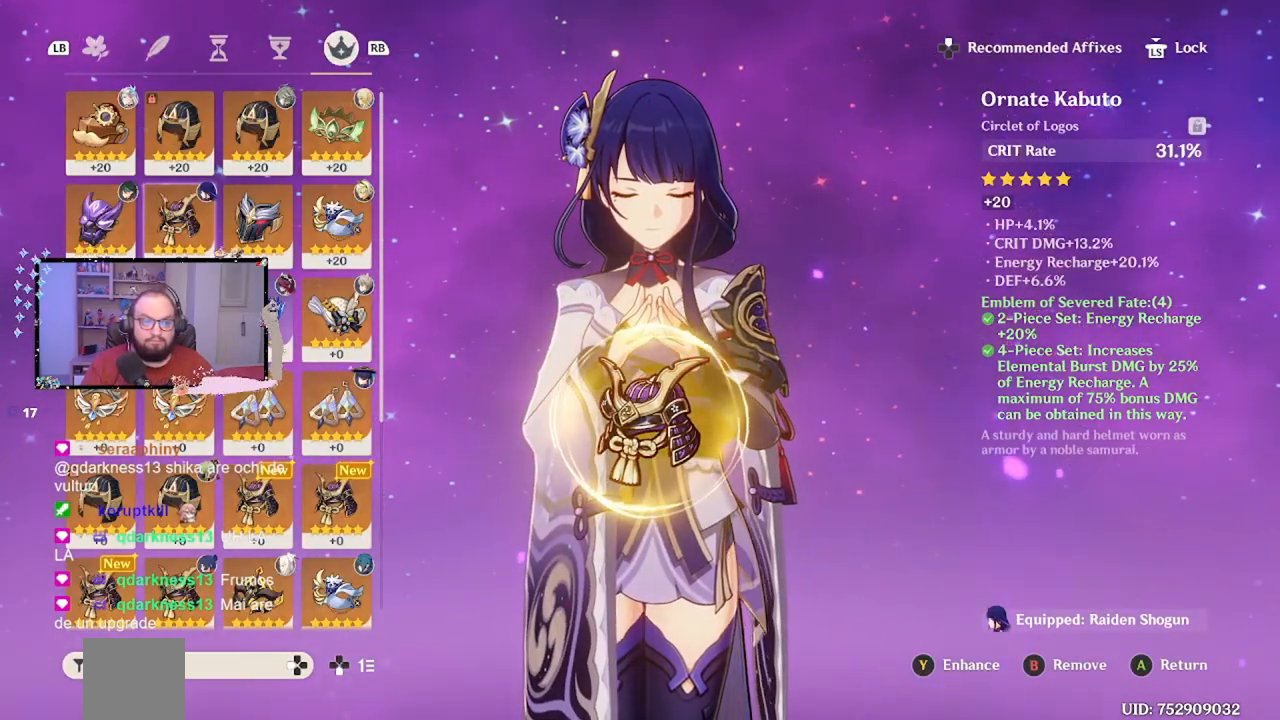
{"buttons": [], "left_stick": "down", "events": [[183, "left_stick", "down"]]}